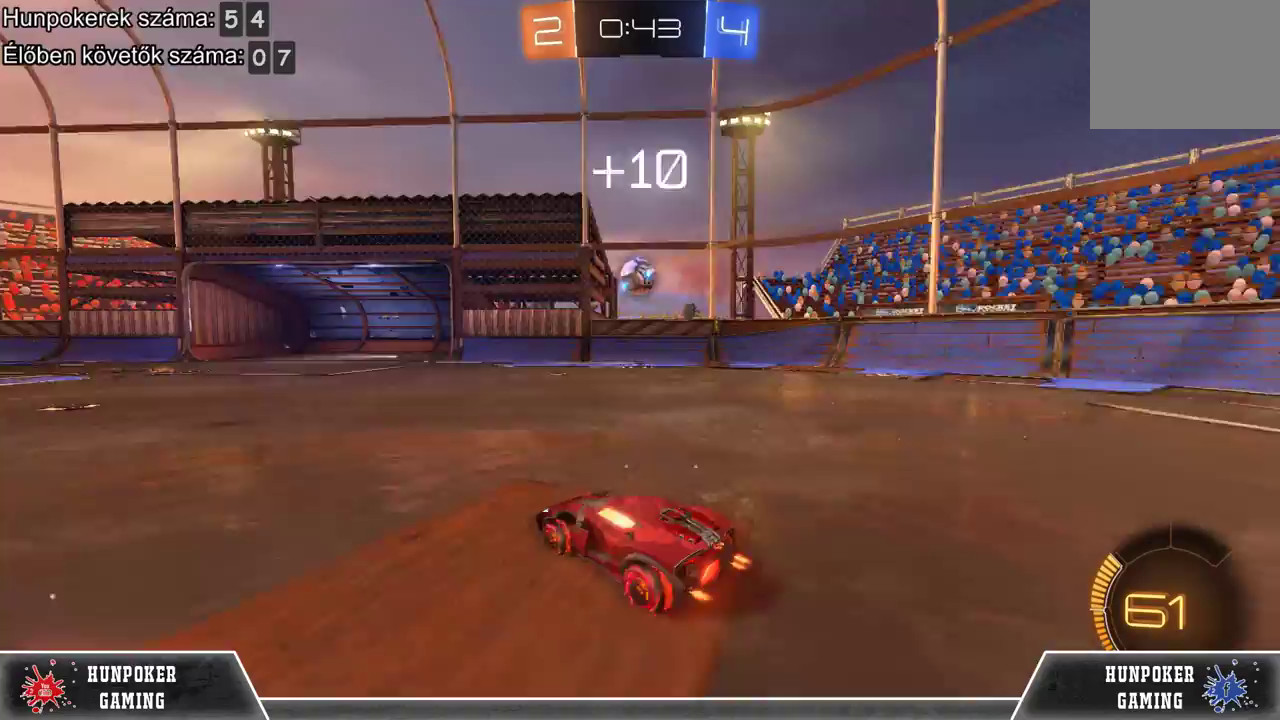
Gameplay with a controller (Xbox layout); each line is a JSON object with the inputs held at the frame after it. "events" lists button and stick changes between this image and that frame as [ms after this image, input, new state], when the widget could be followed in between.
{"buttons": ["R2"], "left_stick": "center", "right_stick": "center", "events": [[67, "left_stick", "center"]]}
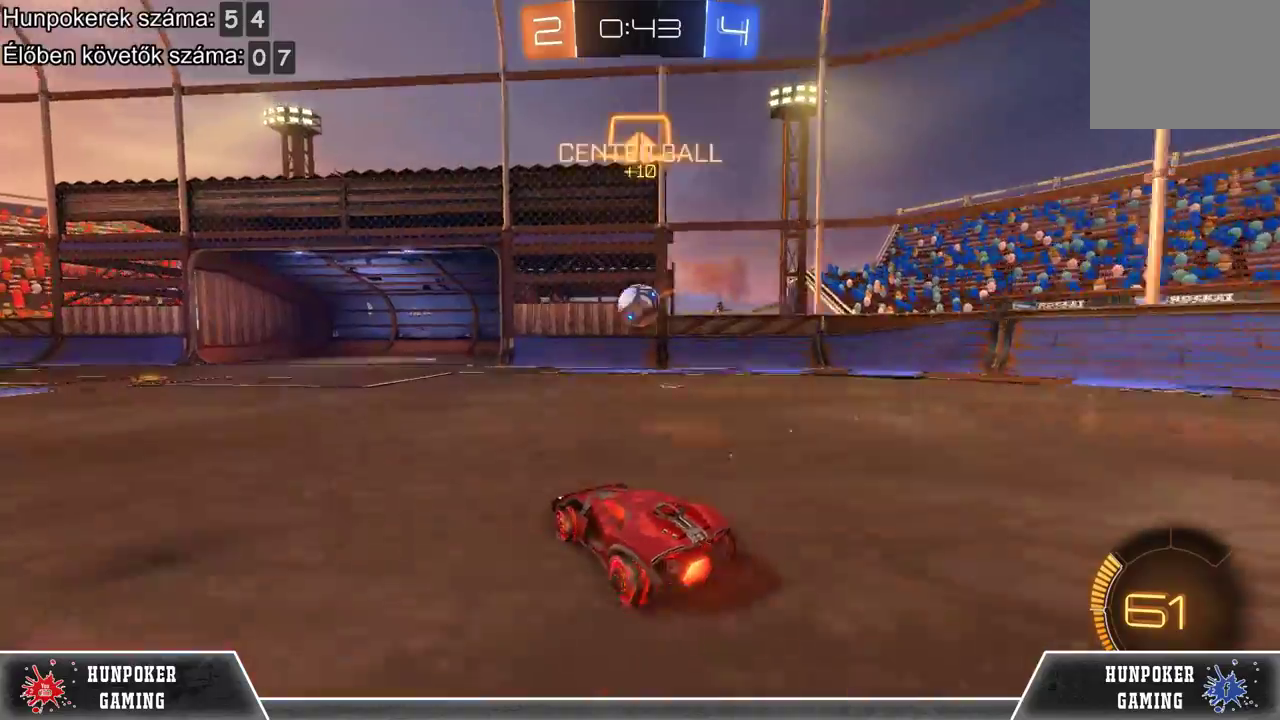
{"buttons": ["A", "R2"], "left_stick": "center", "right_stick": "center", "events": [[133, "left_stick", "right"], [233, "left_stick", "center"], [333, "left_stick", "right"], [400, "A", "down"], [400, "left_stick", "center"]]}
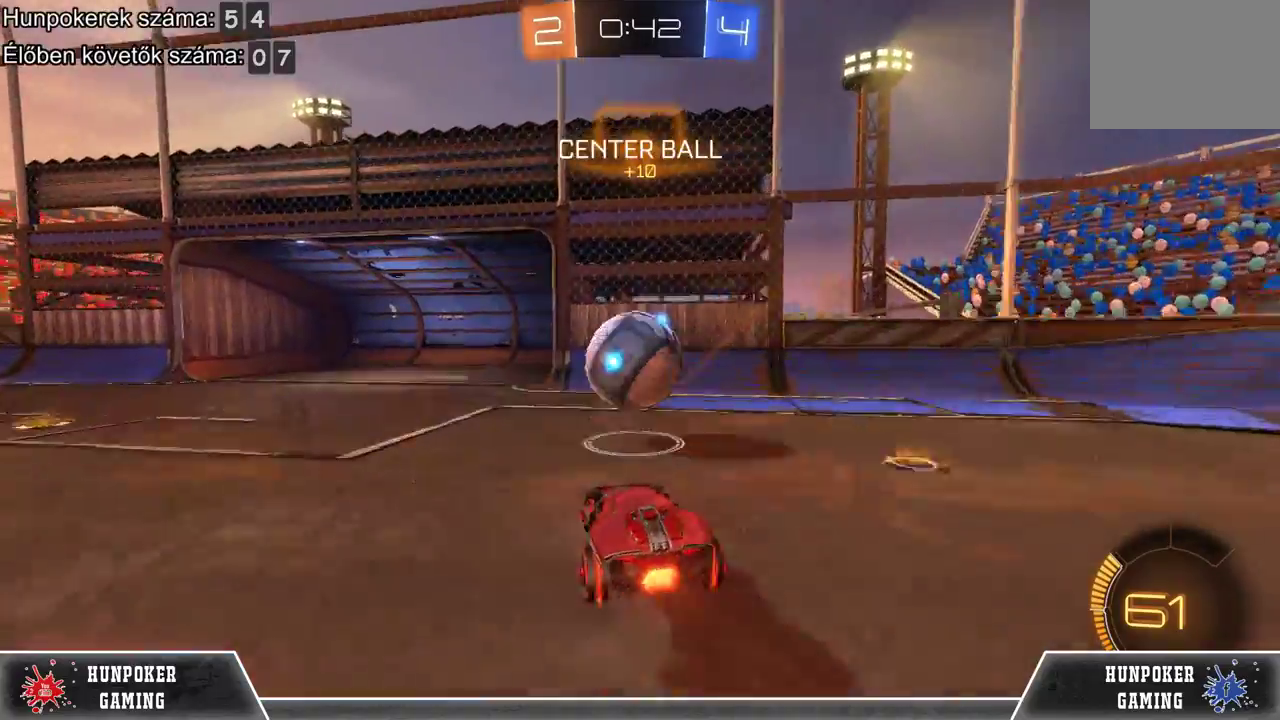
{"buttons": [], "left_stick": "center", "right_stick": "center", "events": [[33, "R2", "up"], [67, "A", "up"], [133, "A", "down"], [267, "A", "up"]]}
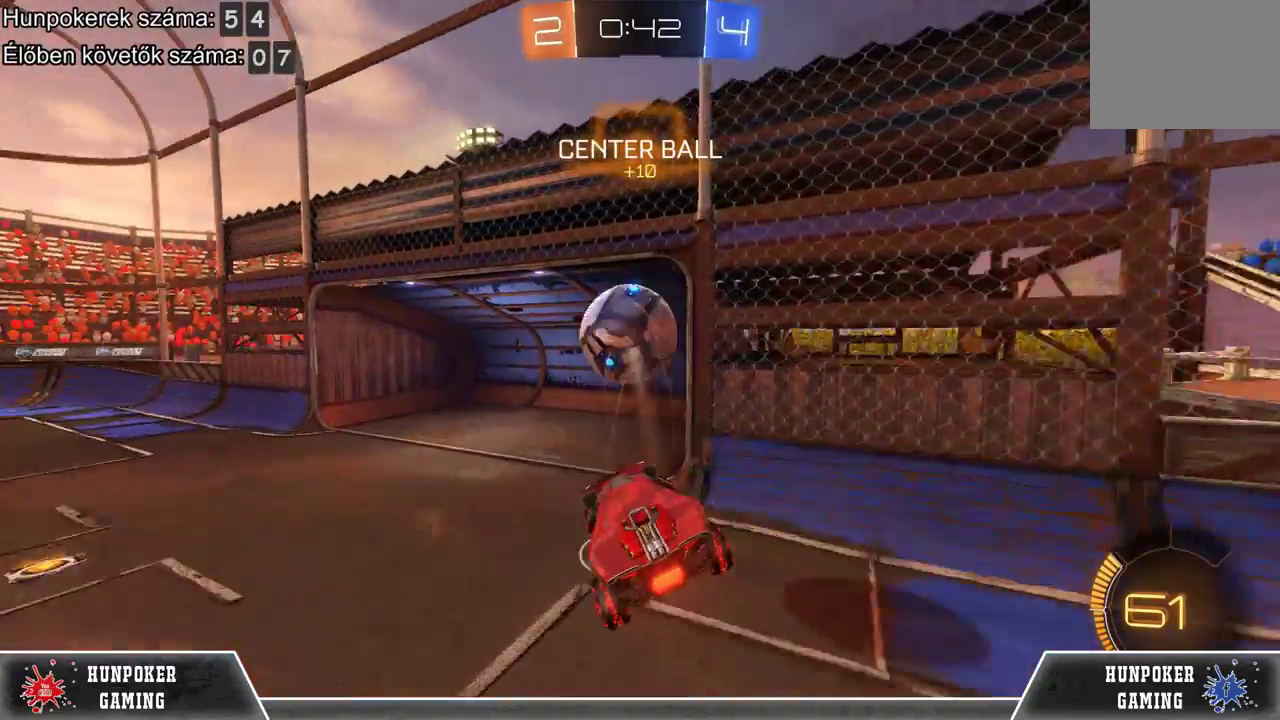
{"buttons": [], "left_stick": "center", "right_stick": "center", "events": []}
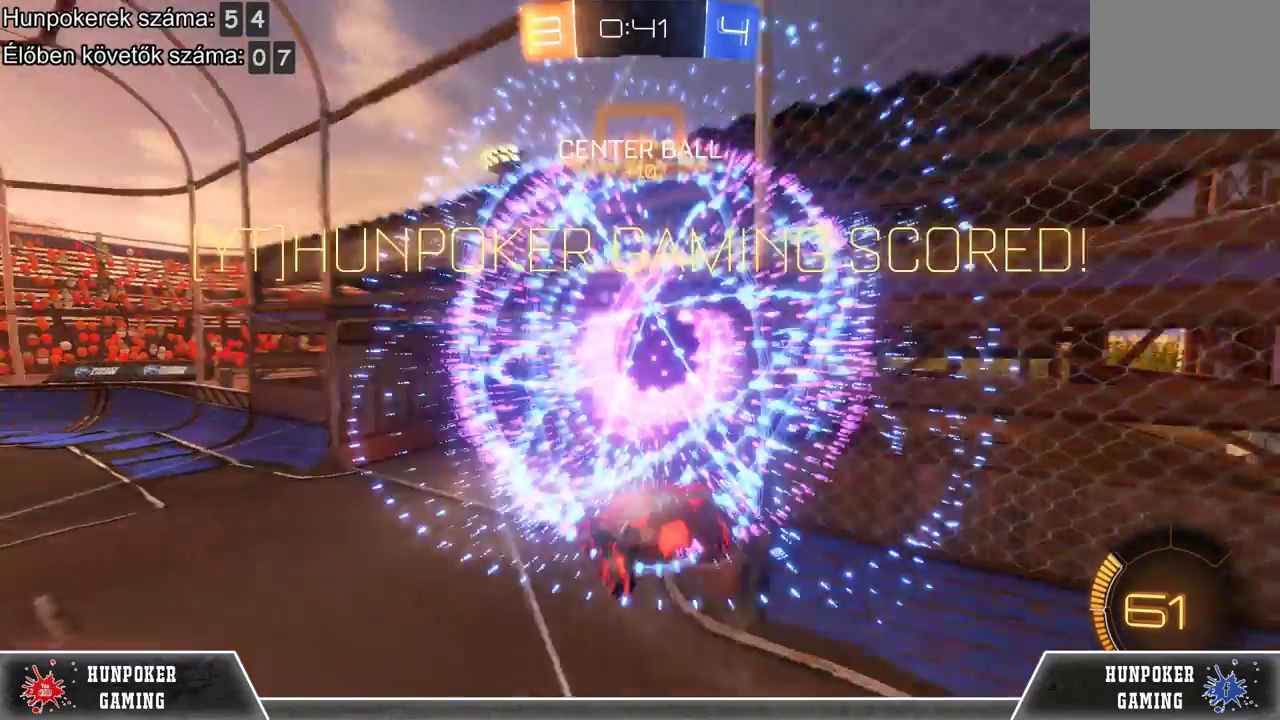
{"buttons": [], "left_stick": "center", "right_stick": "center", "events": []}
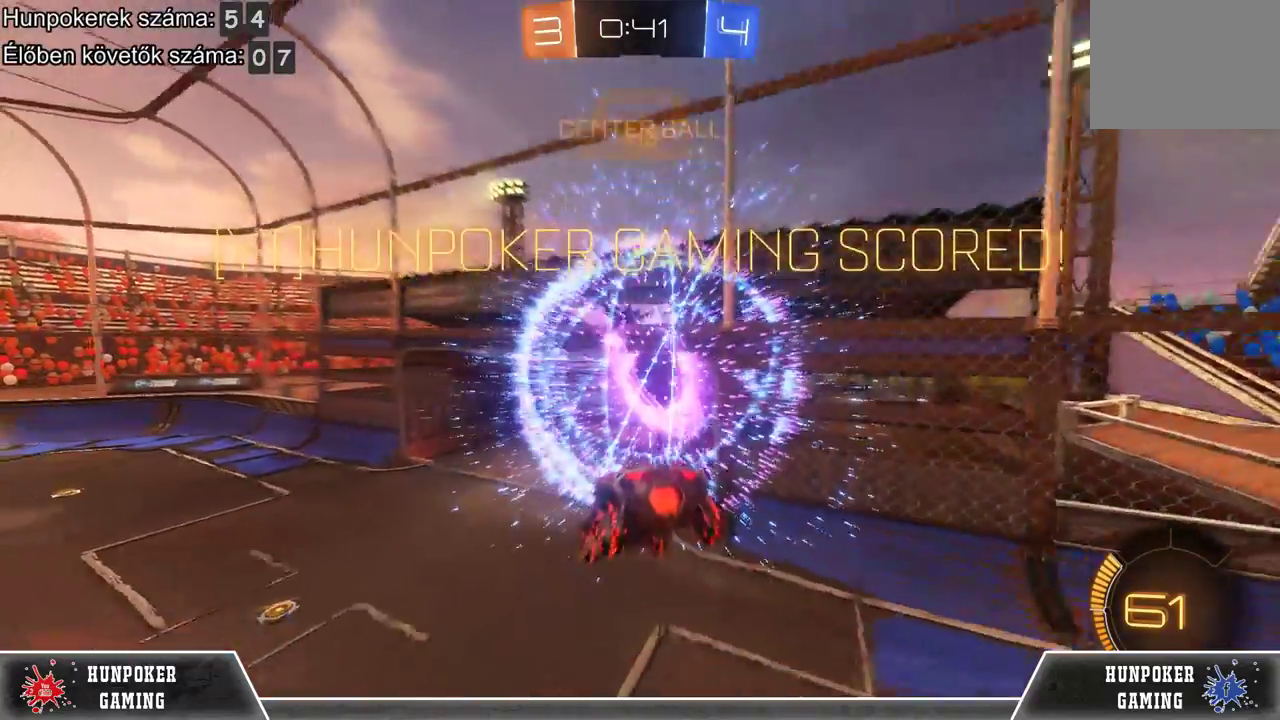
{"buttons": [], "left_stick": "center", "right_stick": "center", "events": []}
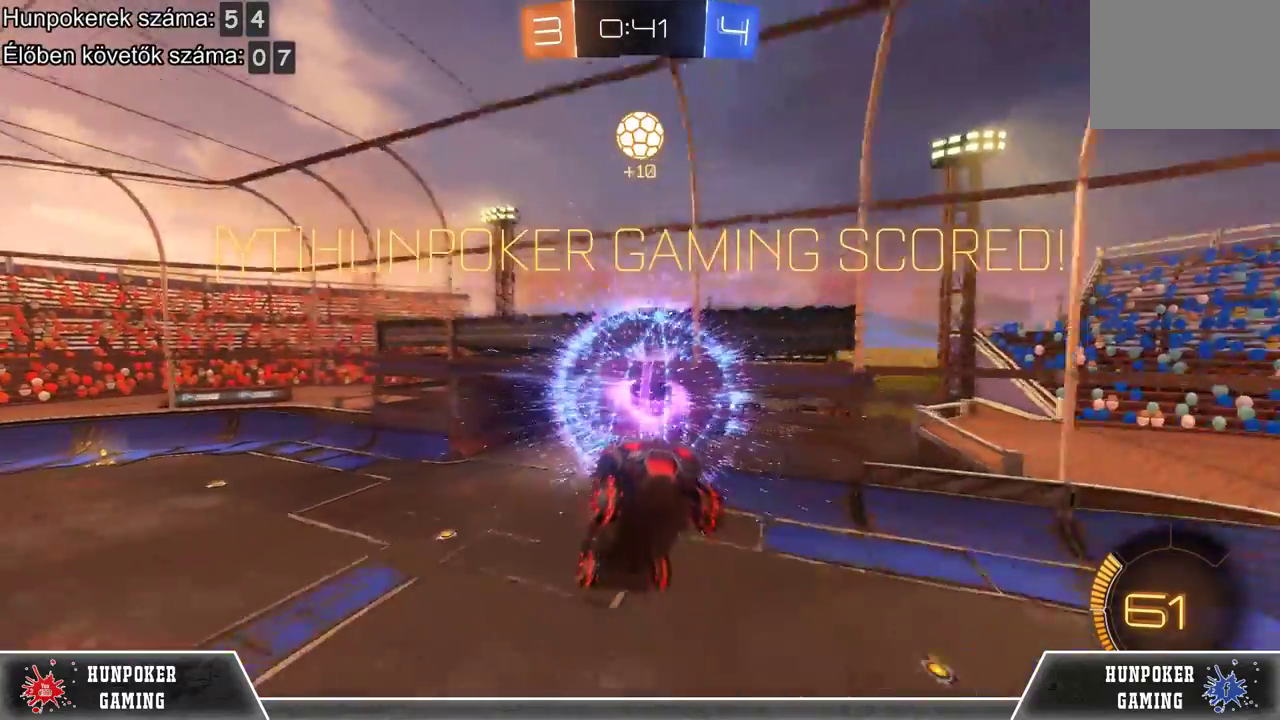
{"buttons": [], "left_stick": "center", "right_stick": "center", "events": []}
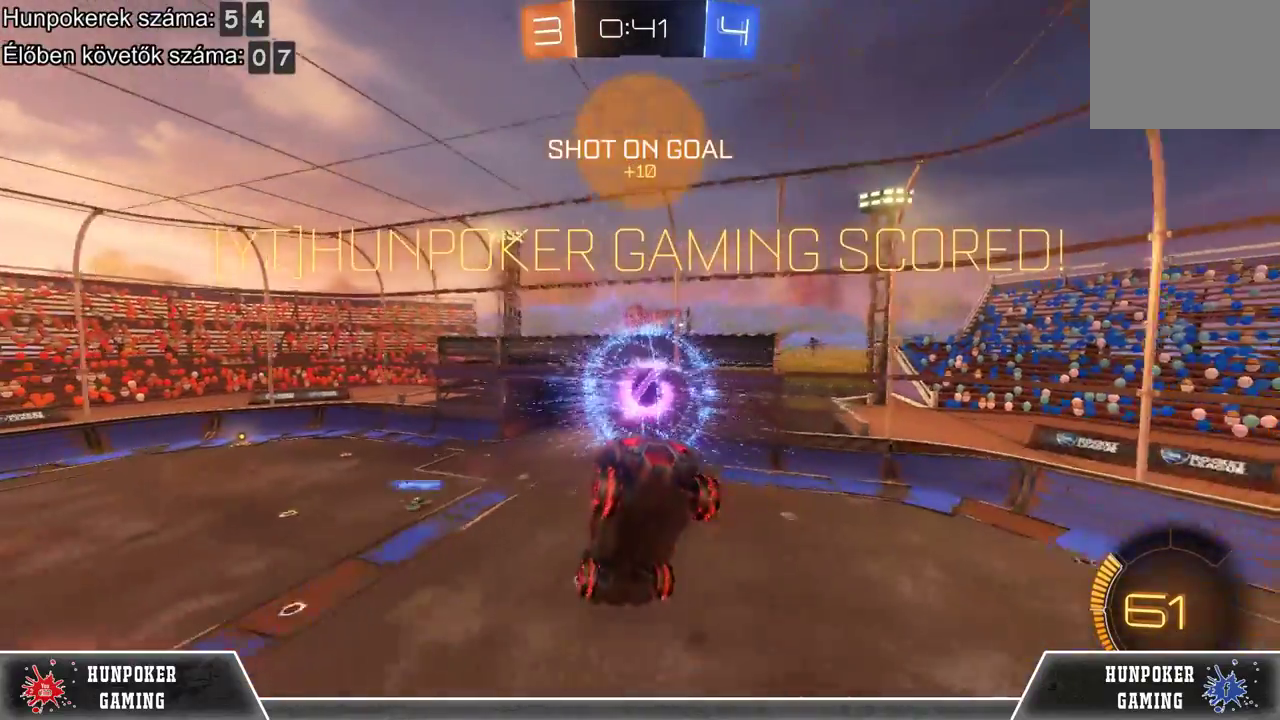
{"buttons": [], "left_stick": "center", "right_stick": "center", "events": []}
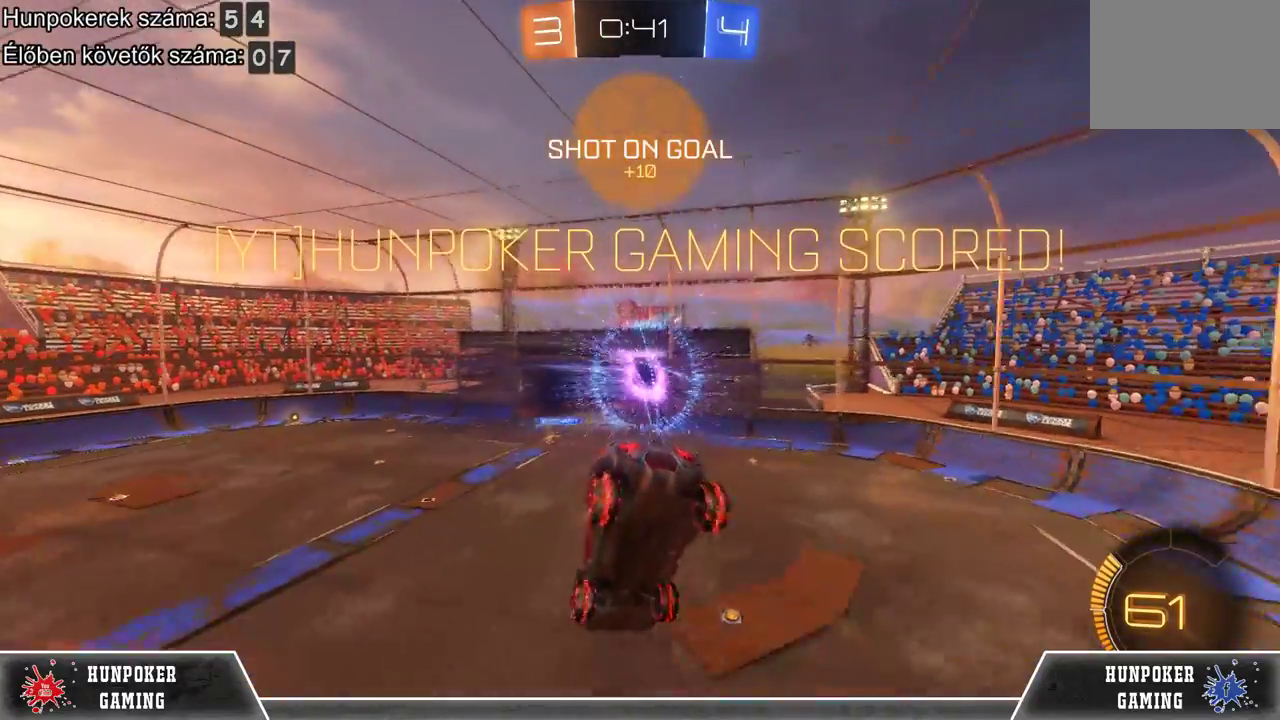
{"buttons": [], "left_stick": "center", "right_stick": "center", "events": []}
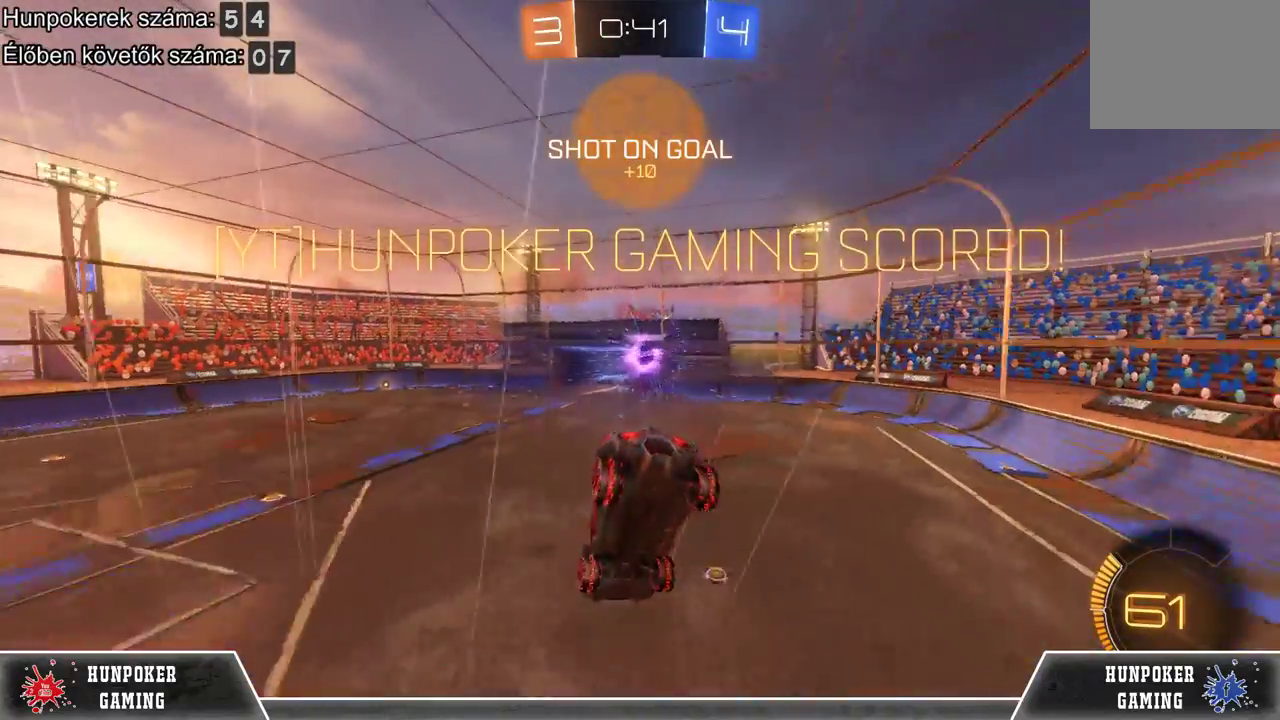
{"buttons": [], "left_stick": "center", "right_stick": "center", "events": []}
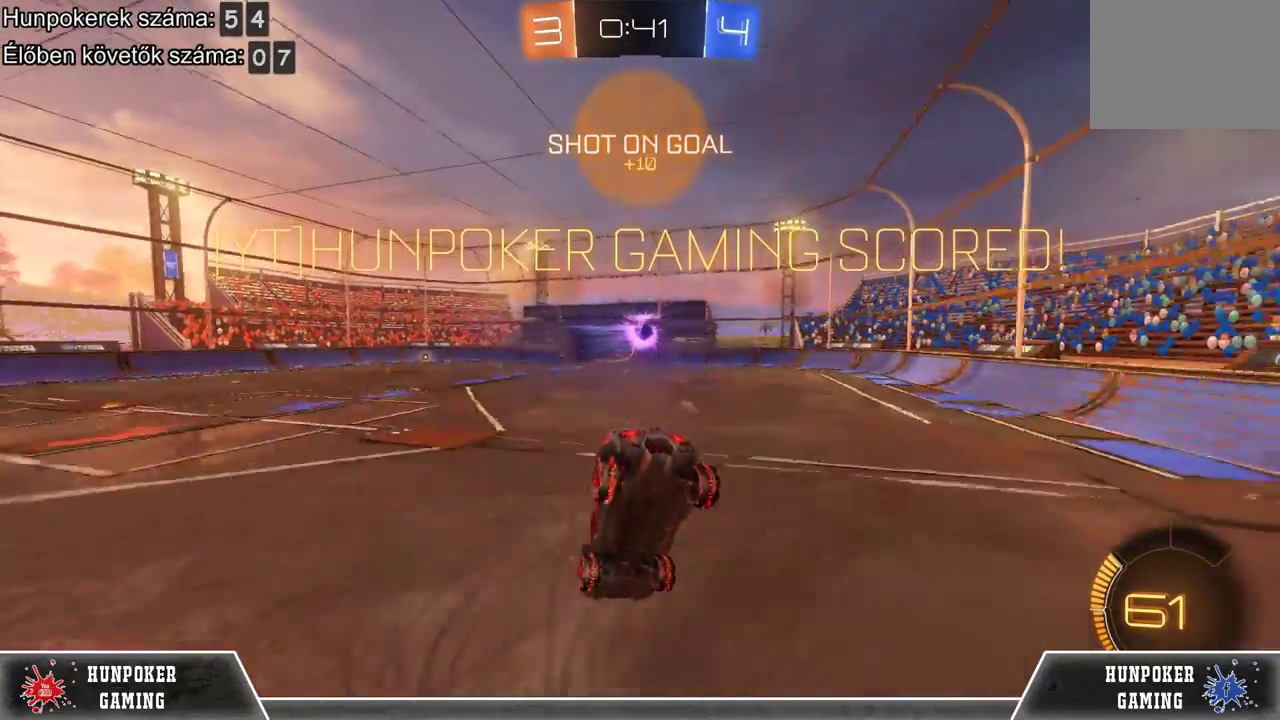
{"buttons": [], "left_stick": "center", "right_stick": "center", "events": []}
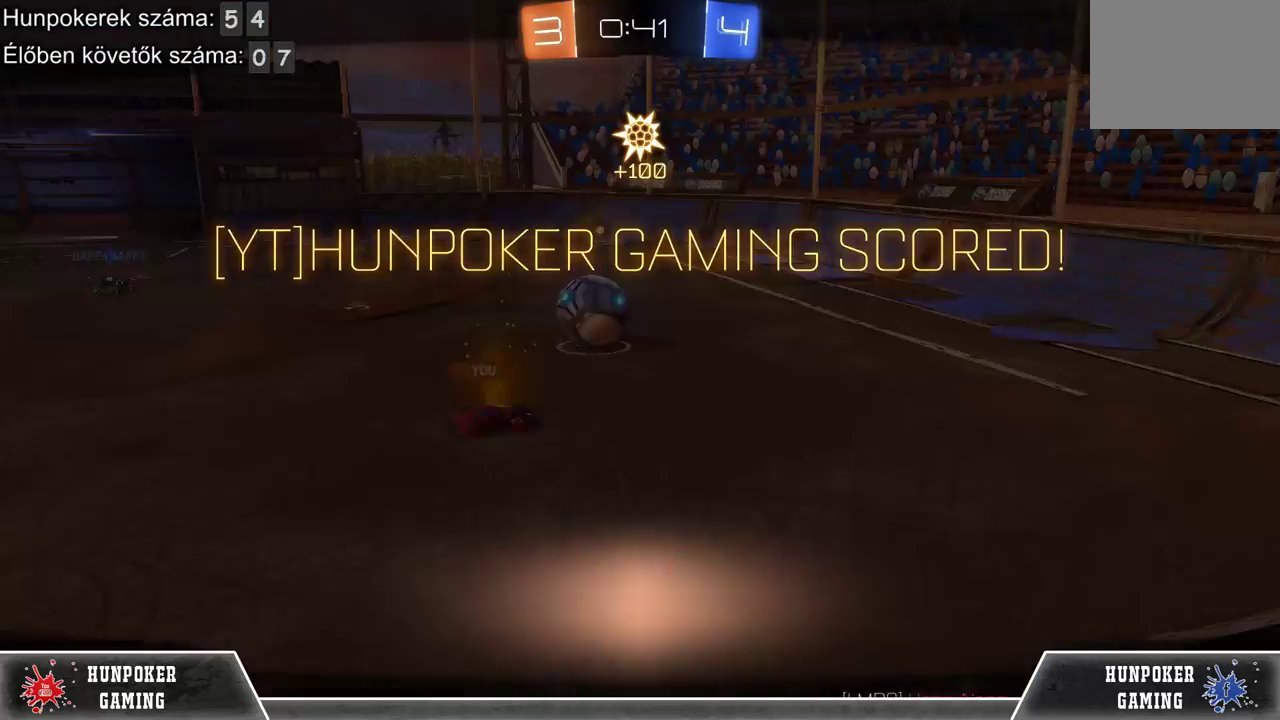
{"buttons": ["A"], "left_stick": "center", "right_stick": "center", "events": [[467, "A", "down"]]}
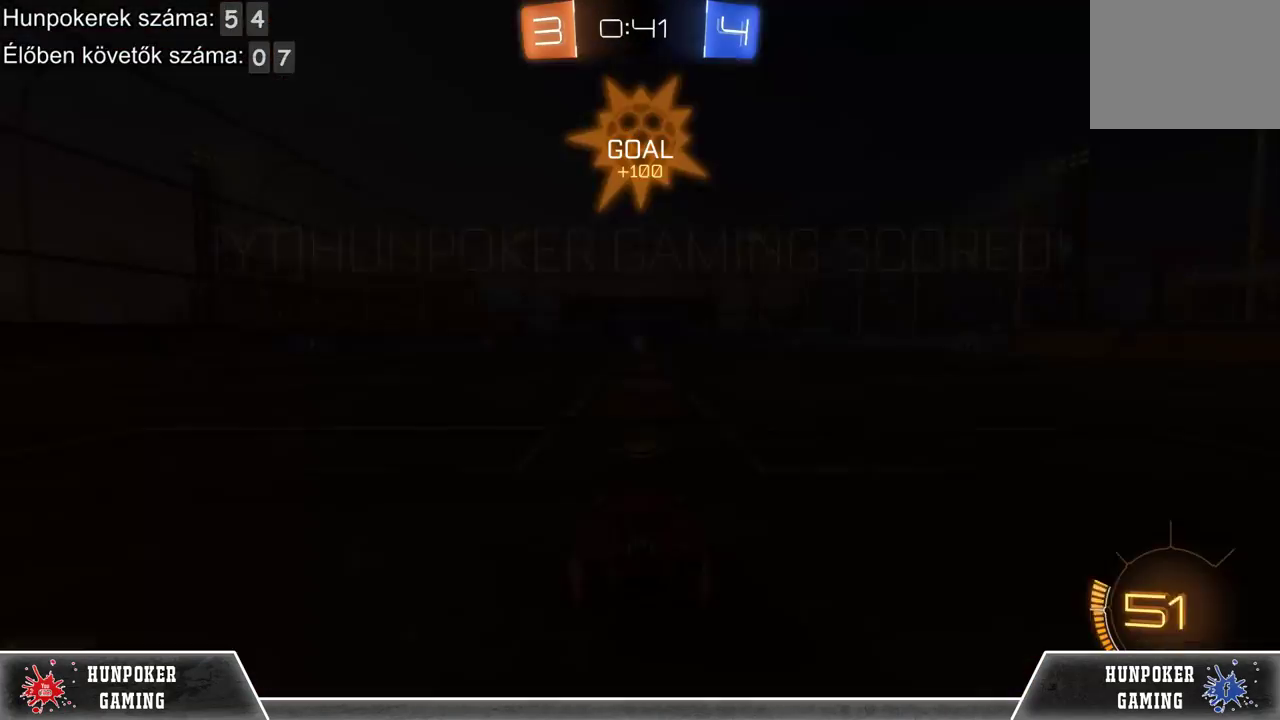
{"buttons": [], "left_stick": "center", "right_stick": "center", "events": [[33, "A", "up"], [233, "A", "down"], [333, "A", "up"]]}
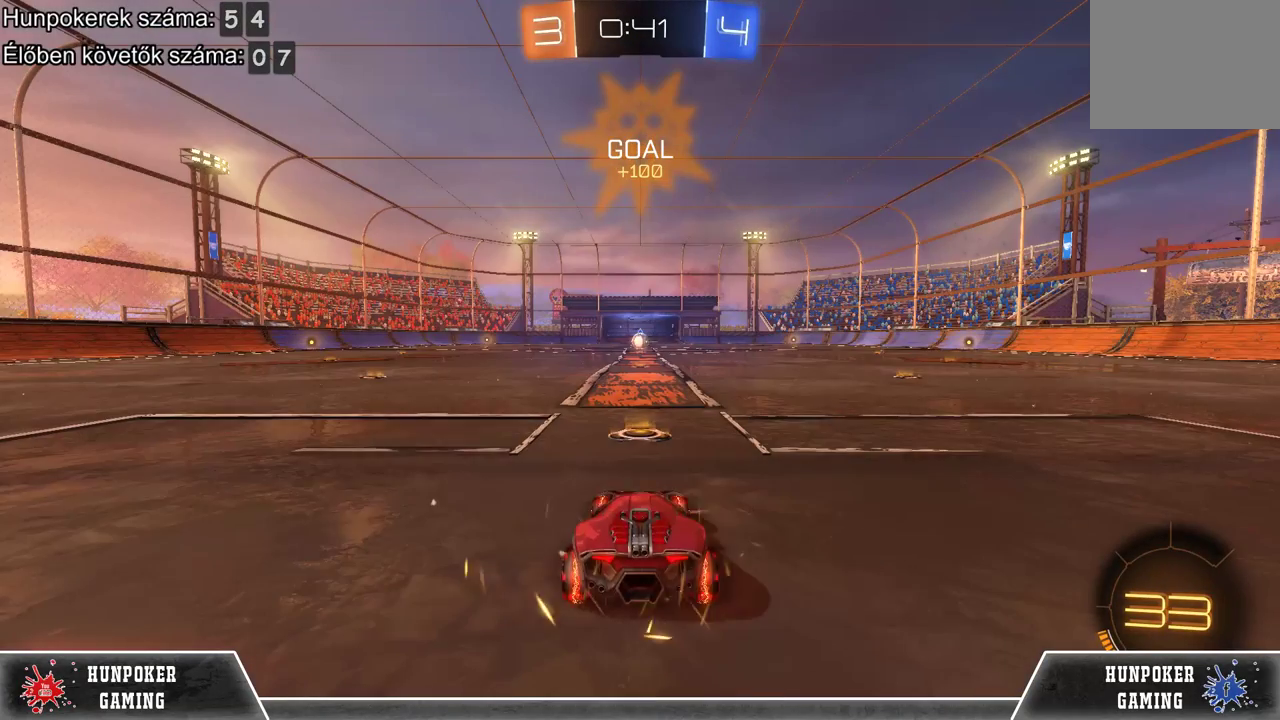
{"buttons": [], "left_stick": "center", "right_stick": "center", "events": []}
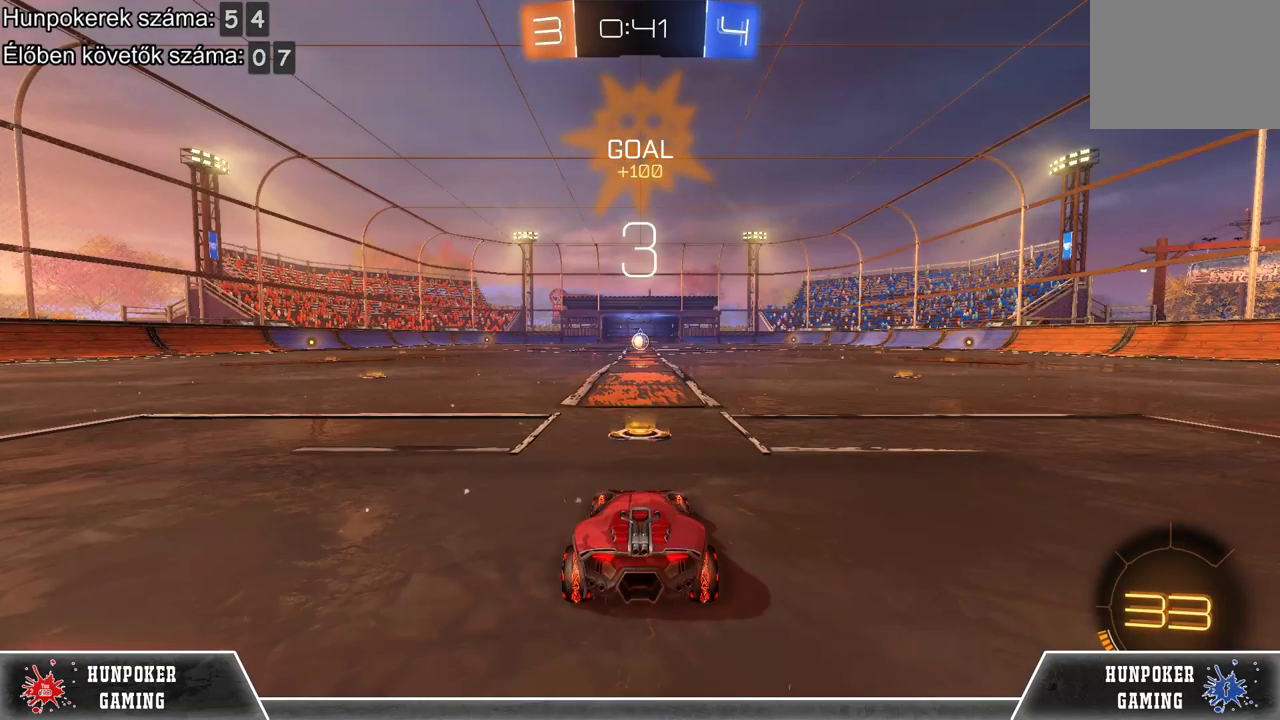
{"buttons": [], "left_stick": "center", "right_stick": "center", "events": []}
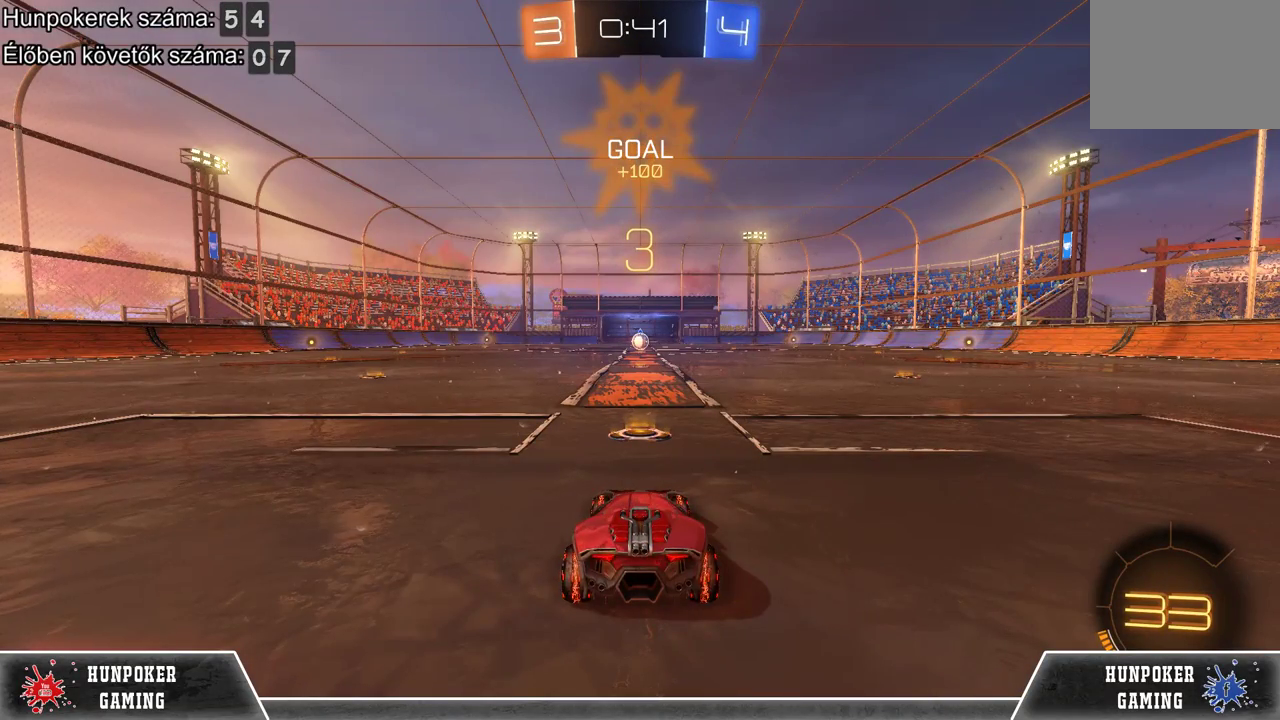
{"buttons": ["R2"], "left_stick": "center", "right_stick": "center", "events": [[33, "R2", "down"]]}
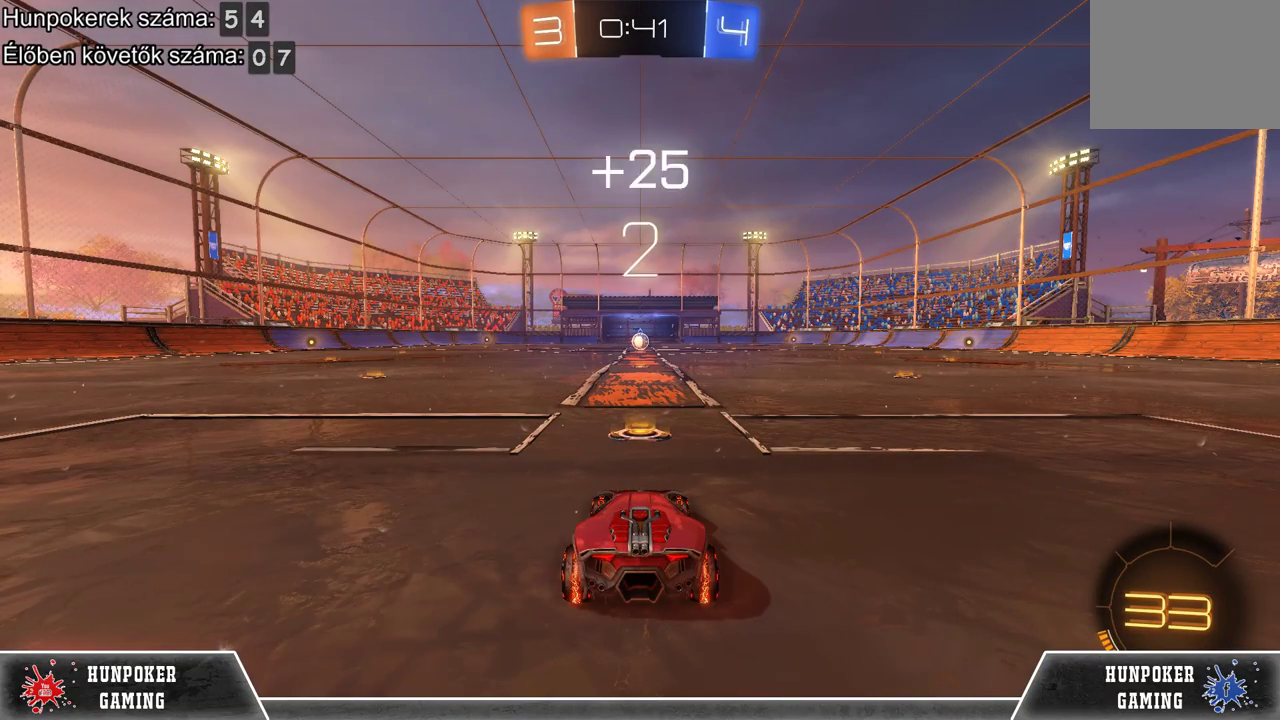
{"buttons": ["R2"], "left_stick": "center", "right_stick": "center", "events": []}
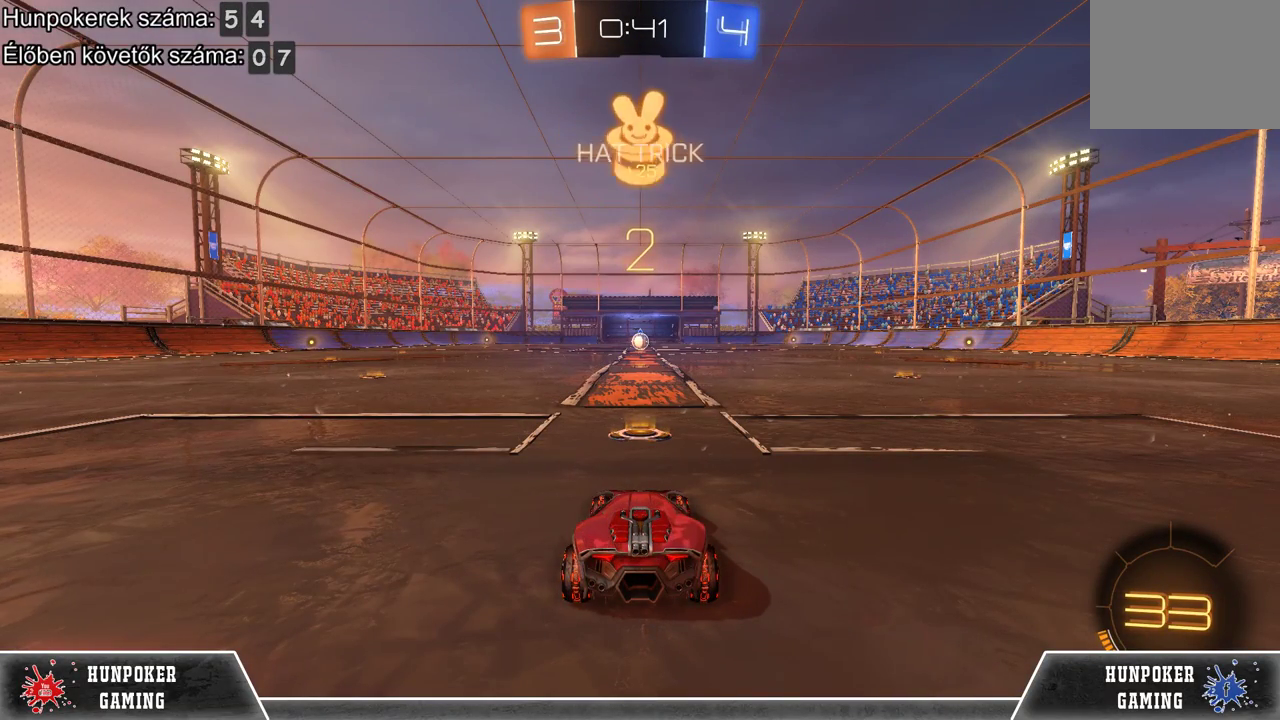
{"buttons": ["R2"], "left_stick": "center", "right_stick": "center", "events": []}
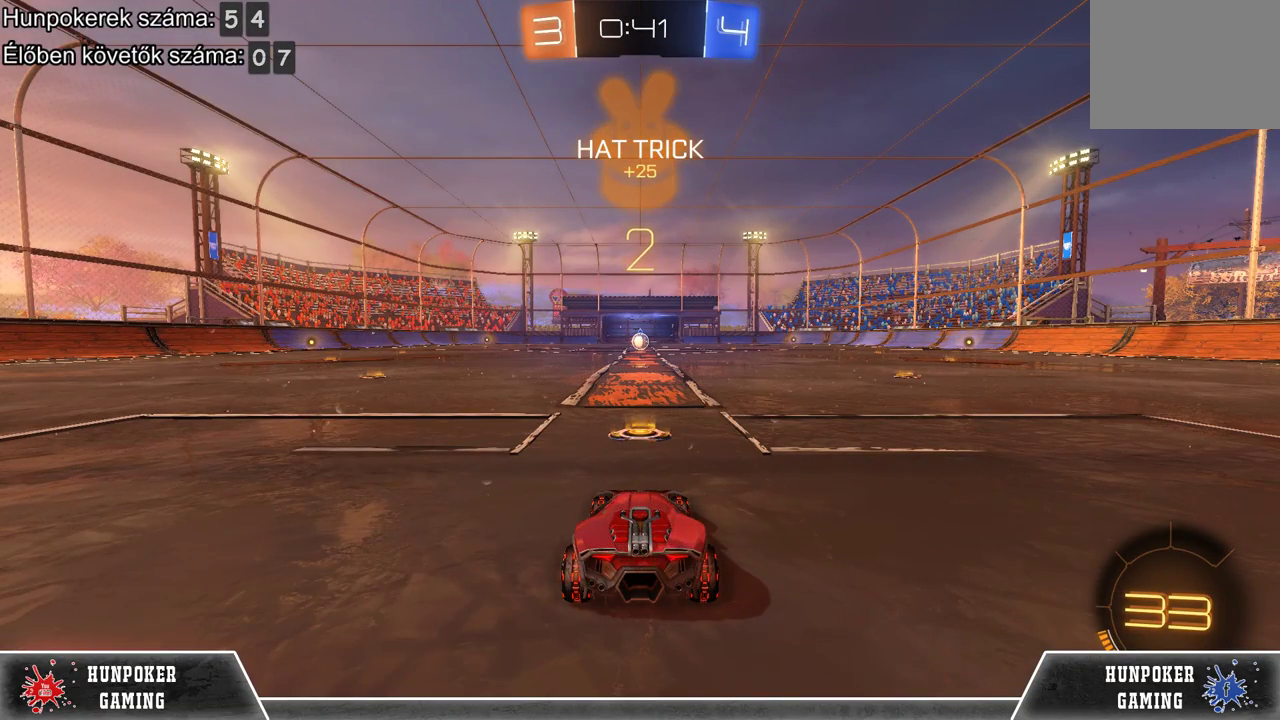
{"buttons": ["R2"], "left_stick": "center", "right_stick": "center", "events": []}
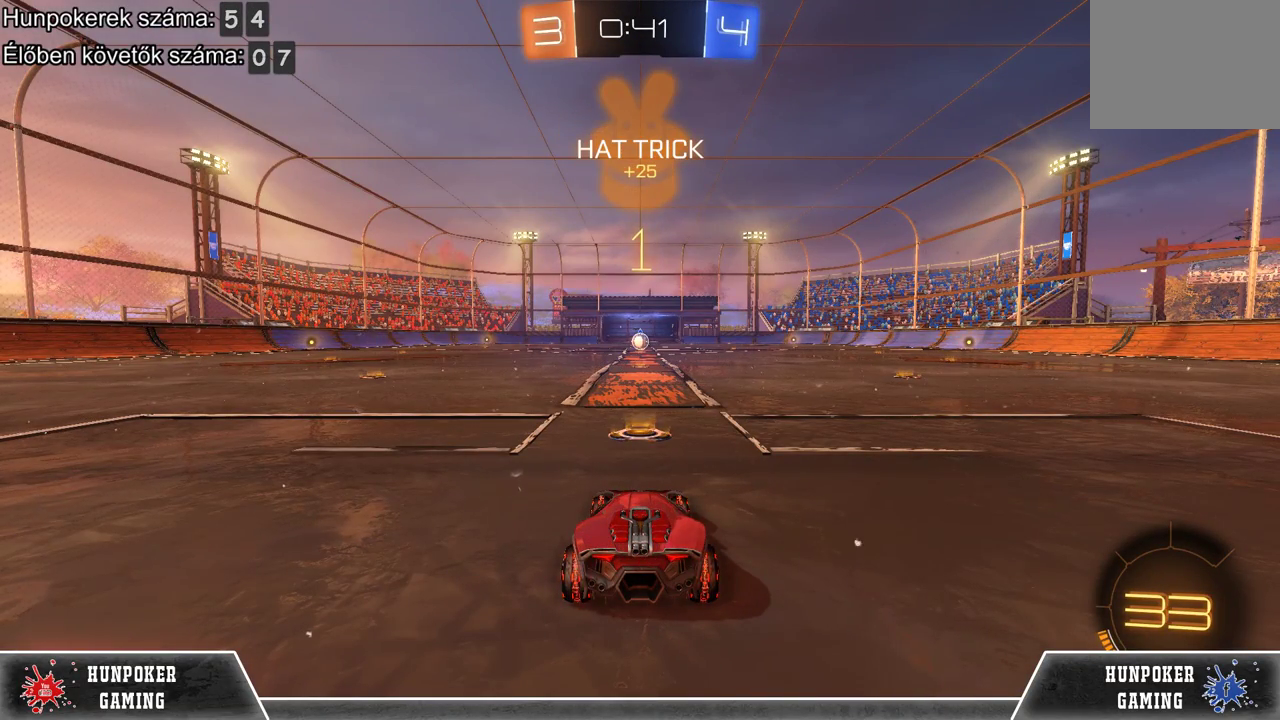
{"buttons": ["R1", "R2"], "left_stick": "center", "right_stick": "center", "events": [[300, "R1", "down"]]}
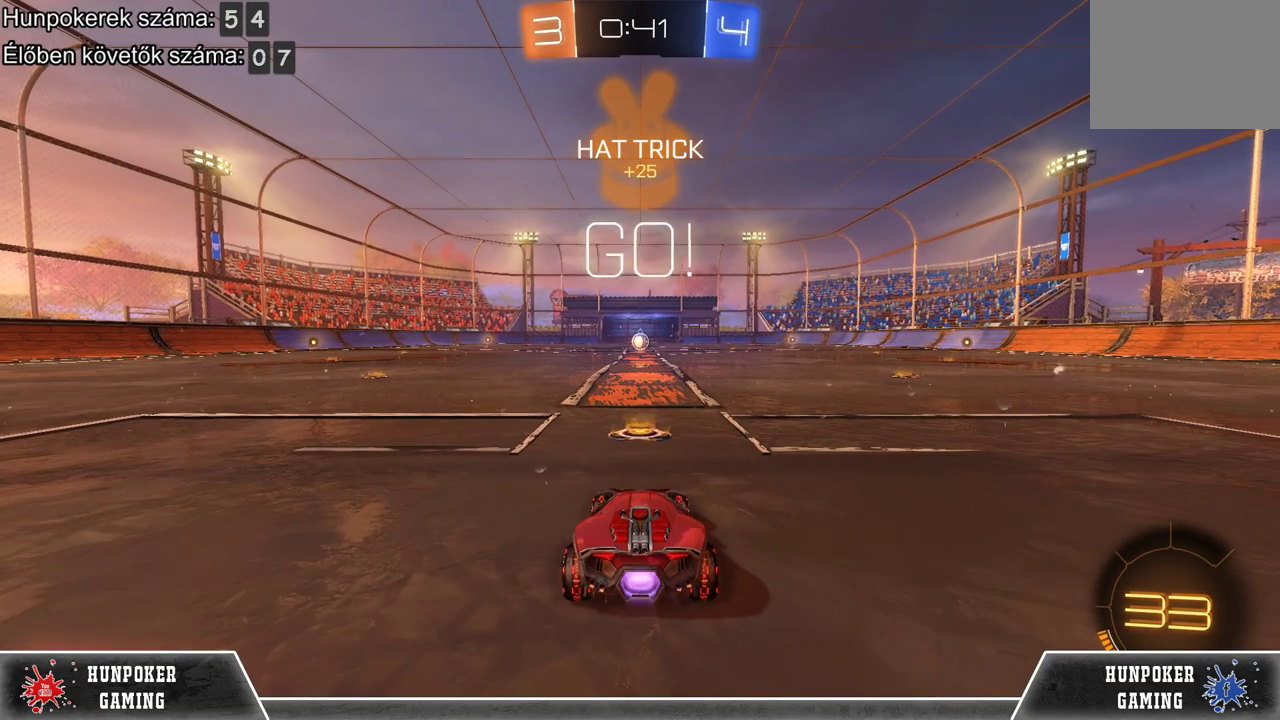
{"buttons": ["R1", "R2"], "left_stick": "center", "right_stick": "center", "events": []}
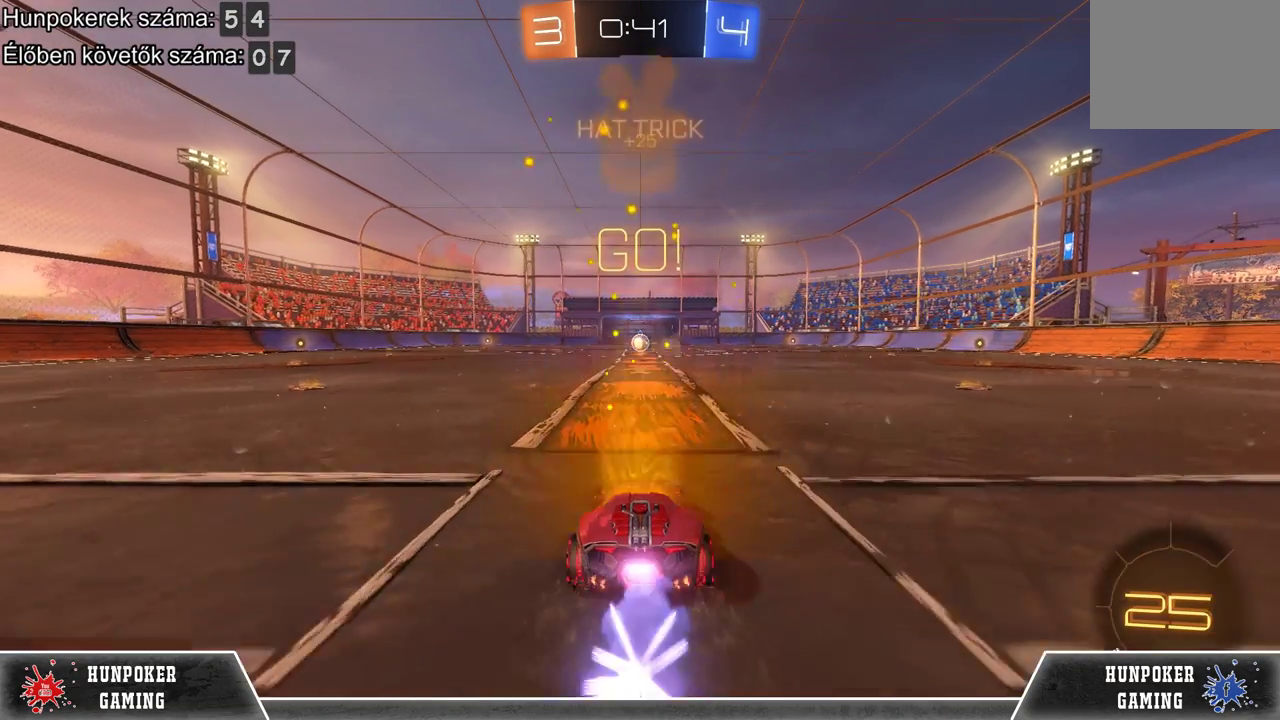
{"buttons": ["R1", "R2"], "left_stick": "center", "right_stick": "center", "events": []}
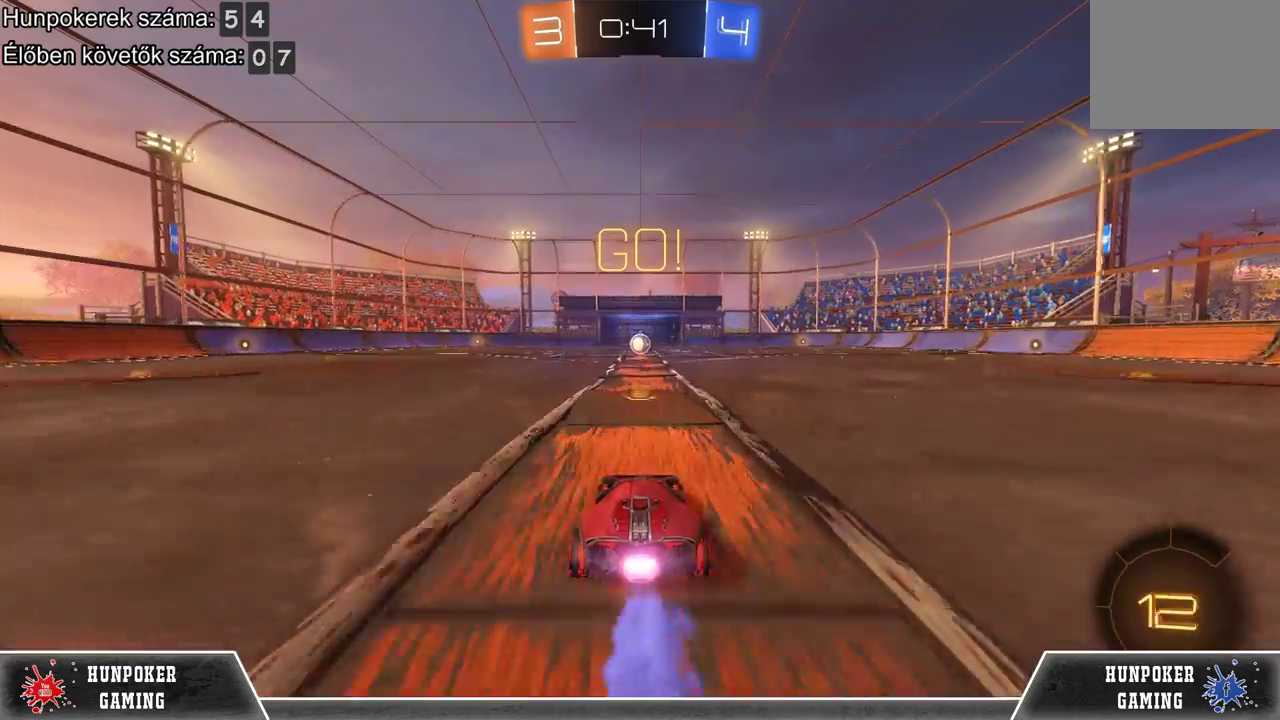
{"buttons": ["R1", "R2"], "left_stick": "center", "right_stick": "center", "events": []}
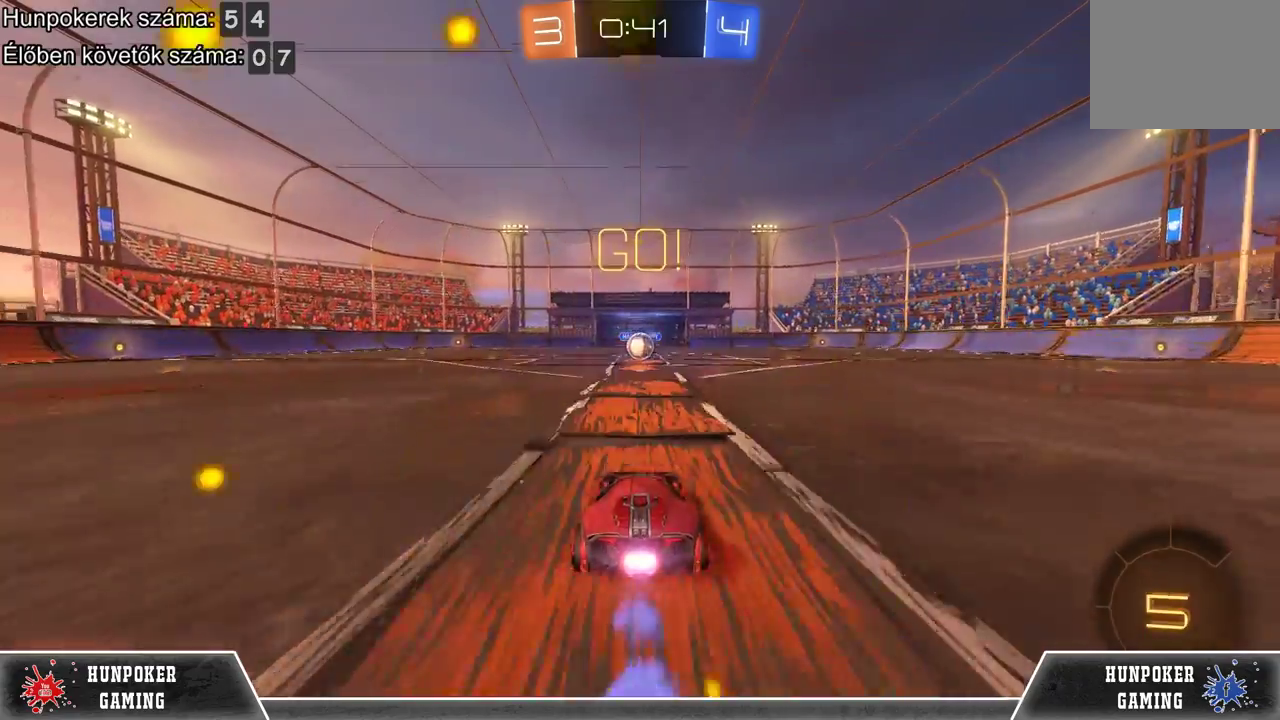
{"buttons": ["R1", "R2"], "left_stick": "center", "right_stick": "center", "events": []}
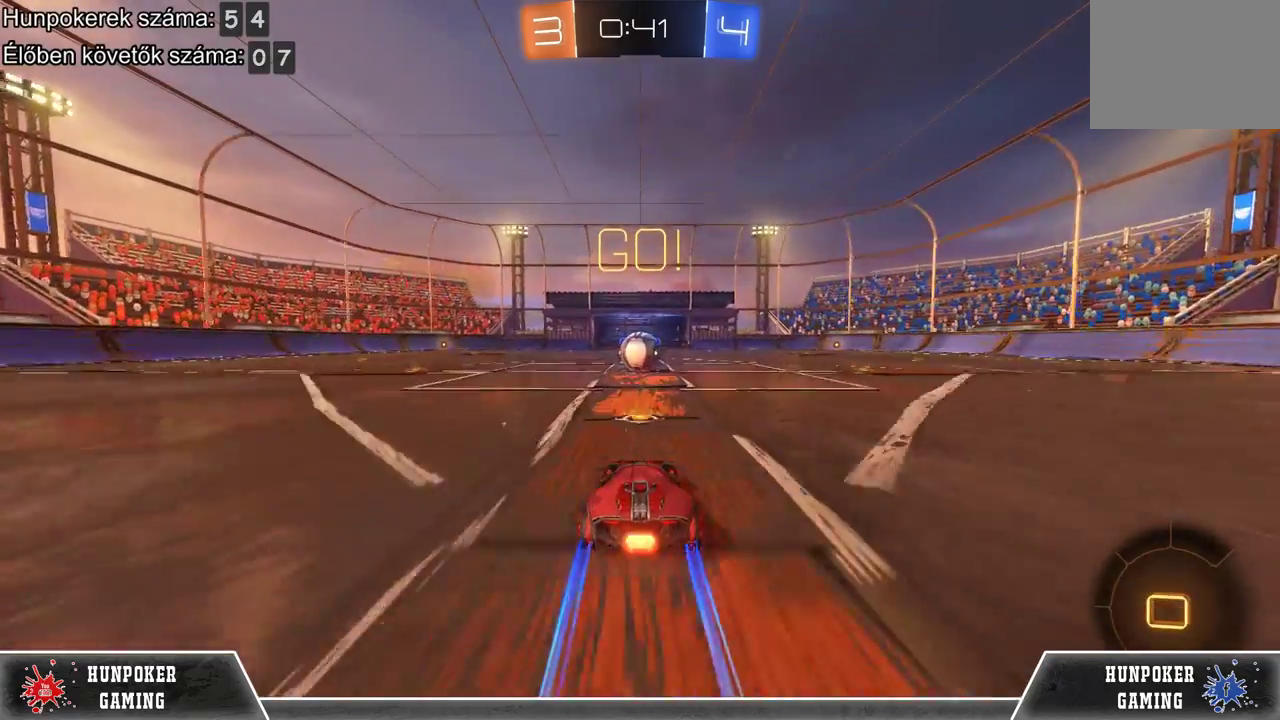
{"buttons": ["R1", "R2"], "left_stick": "up", "right_stick": "center", "events": [[300, "left_stick", "up"], [333, "A", "down"], [467, "A", "up"]]}
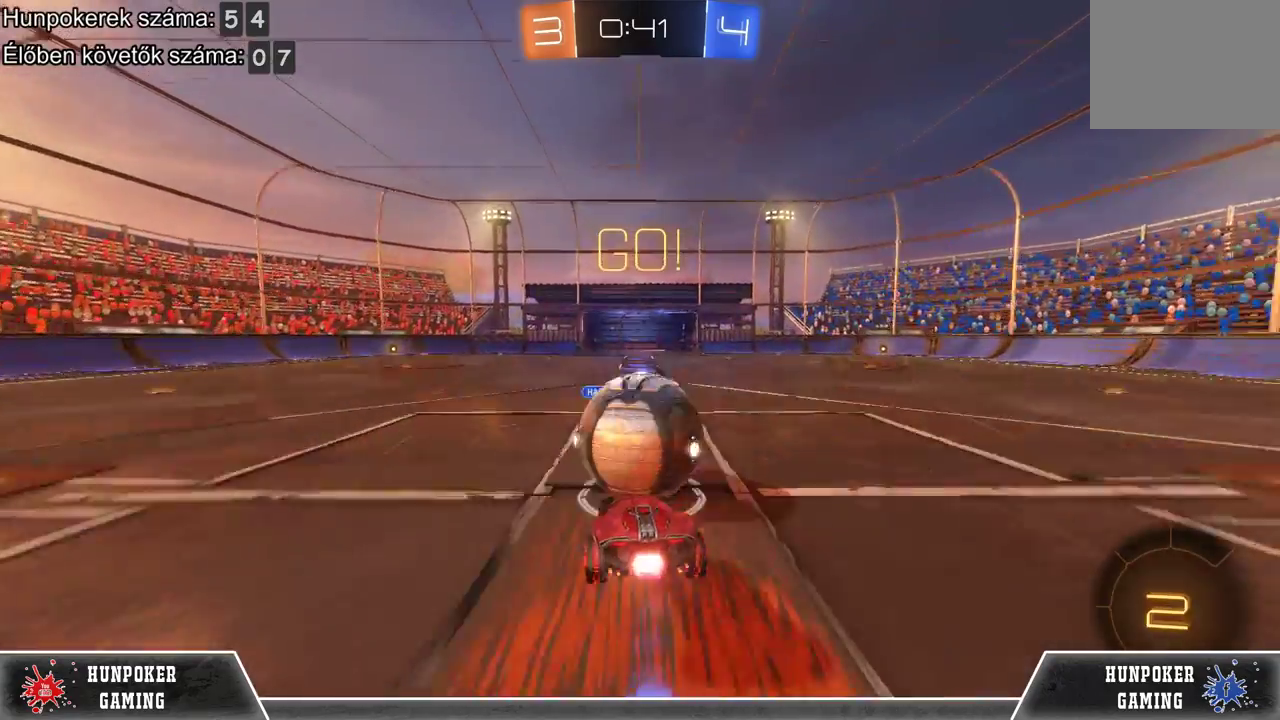
{"buttons": [], "left_stick": "center", "right_stick": "center", "events": [[67, "A", "down"], [267, "A", "up"], [400, "R1", "up"], [400, "left_stick", "center"], [433, "R2", "up"]]}